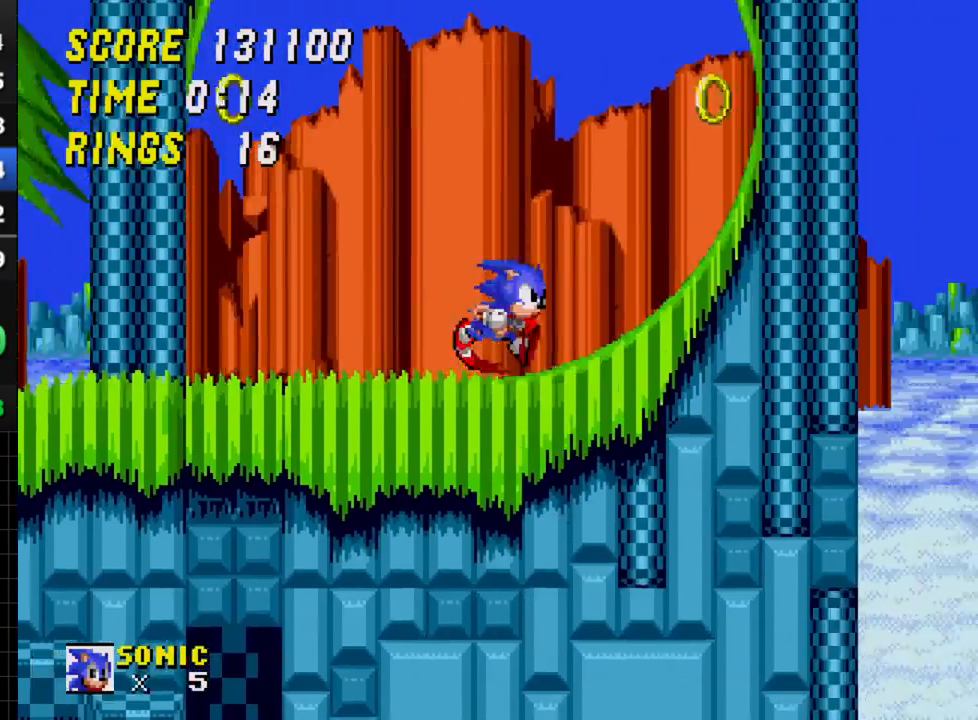
Gameplay with a controller; each line is a JSON object with the inputs held at the frame after it. "events" lists button and stick changes between this image and that frame as [ms after this image, input, new state], when the widget could be followed in between. Not read: L3 R3.
{"buttons": ["DPAD_RIGHT"], "events": []}
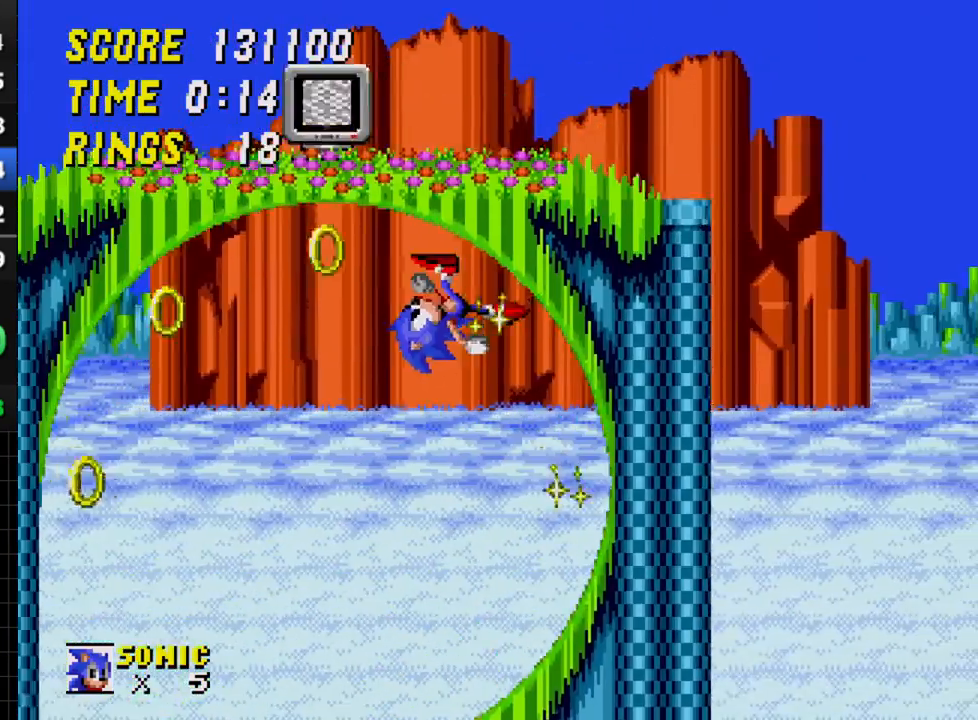
{"buttons": ["DPAD_DOWN"], "events": [[183, "DPAD_DOWN", "down"], [233, "DPAD_RIGHT", "up"]]}
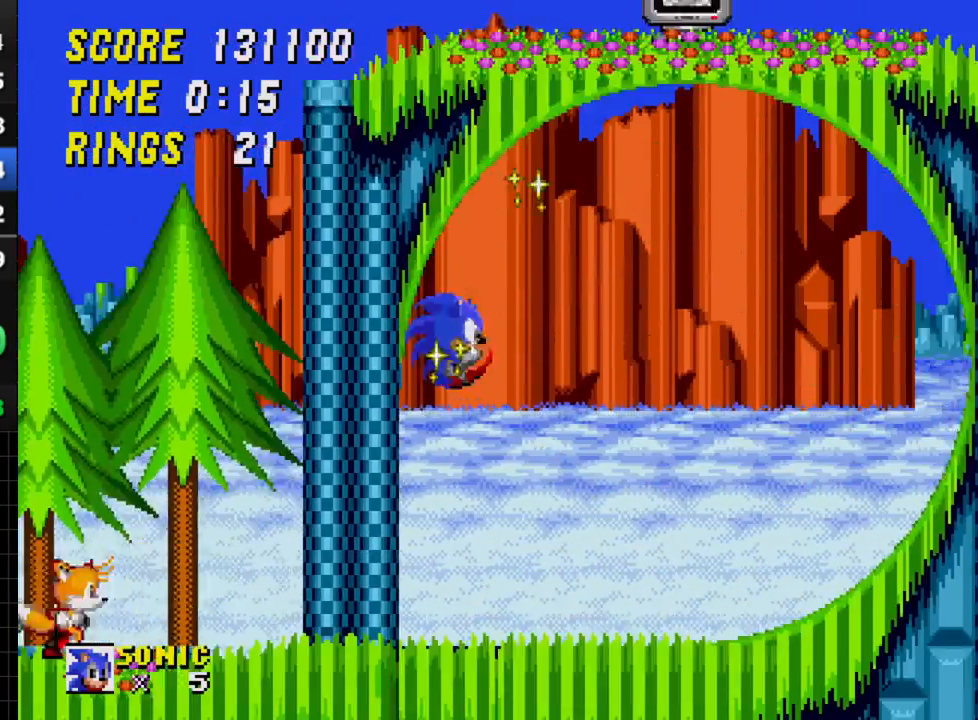
{"buttons": ["DPAD_DOWN"], "events": []}
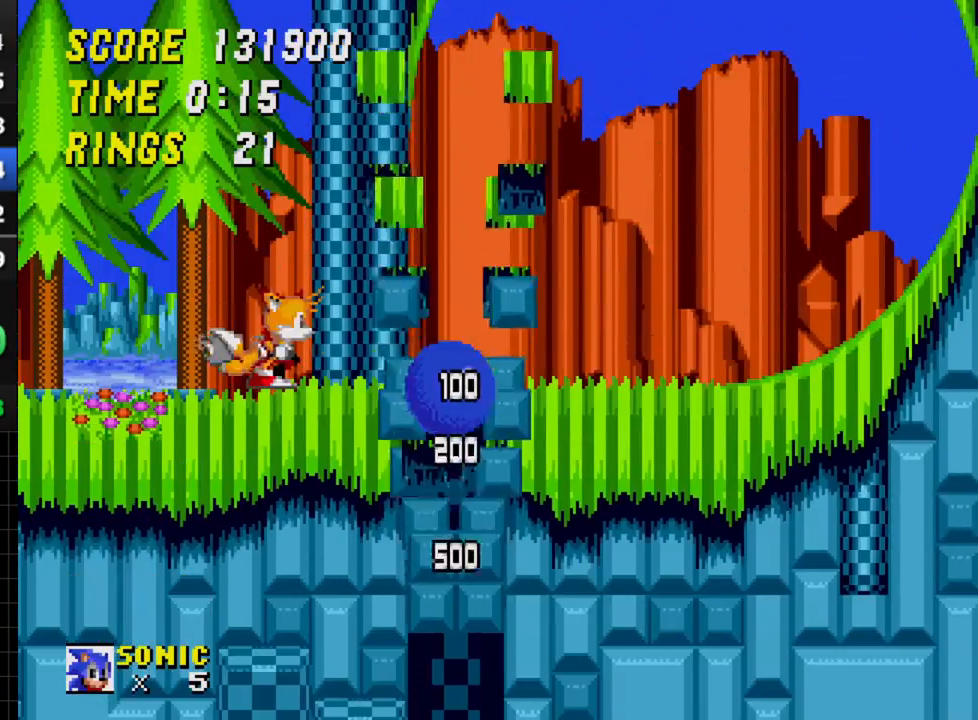
{"buttons": ["DPAD_DOWN"], "events": []}
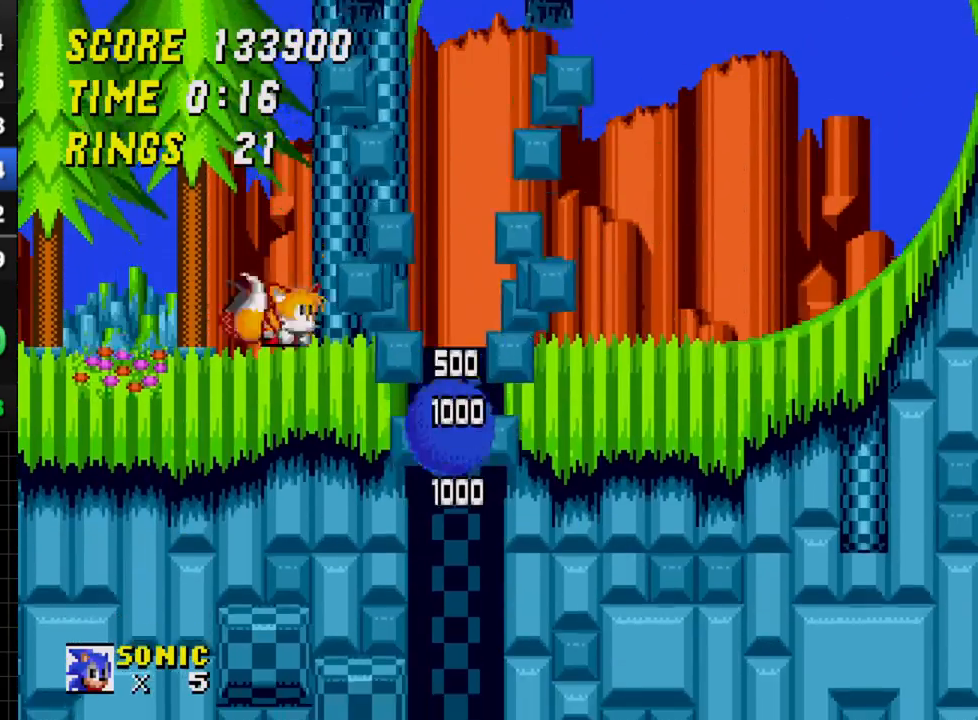
{"buttons": ["DPAD_DOWN"], "events": []}
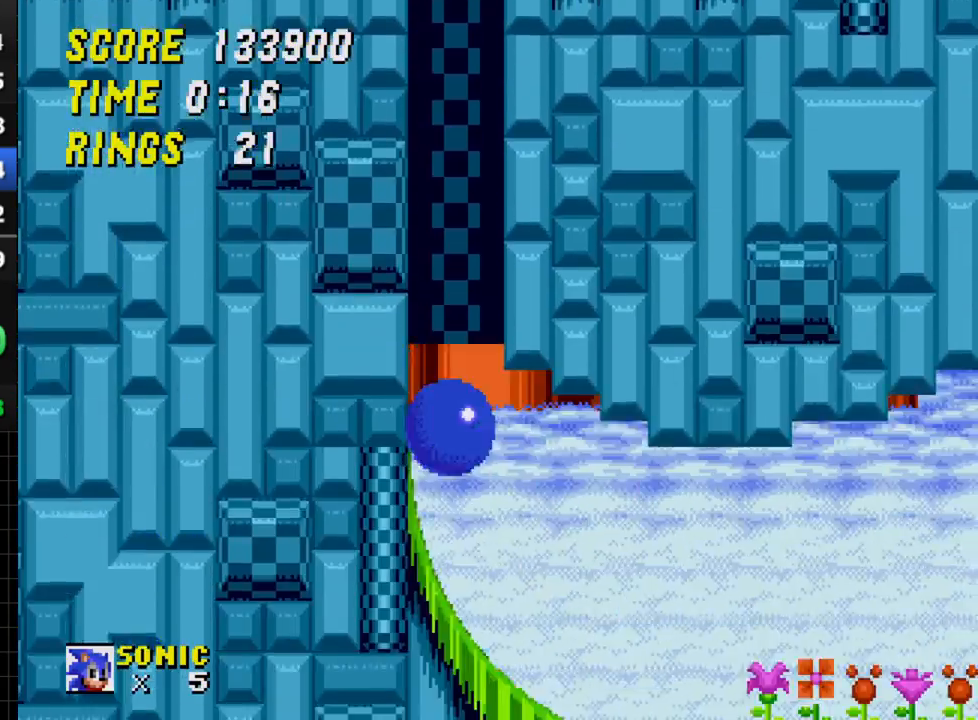
{"buttons": ["DPAD_DOWN"], "events": []}
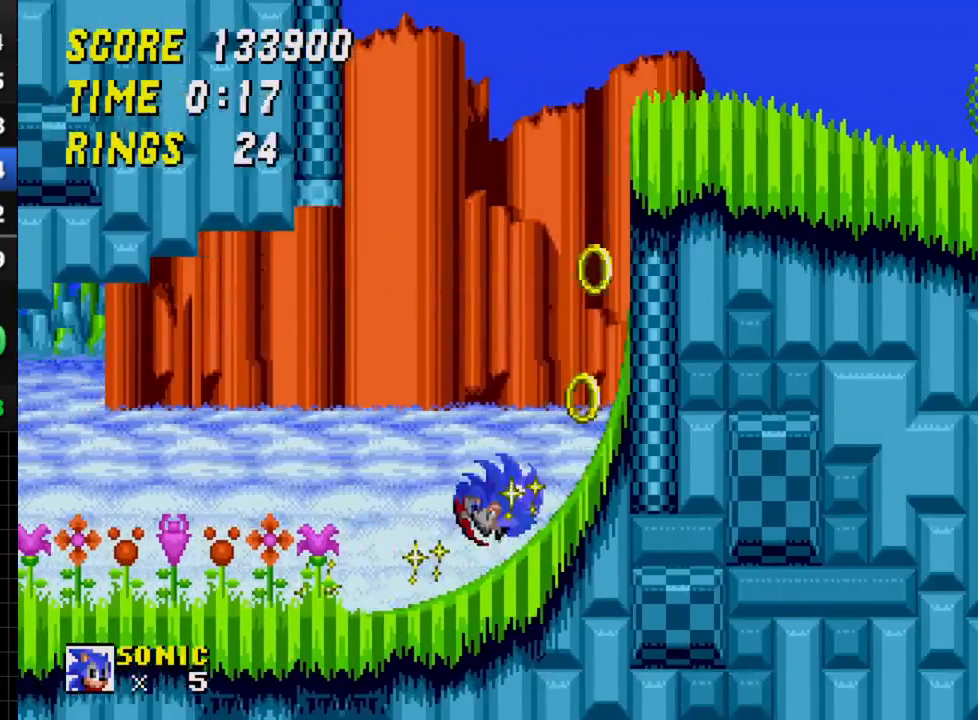
{"buttons": ["DPAD_RIGHT"], "events": [[117, "DPAD_DOWN", "up"], [133, "DPAD_RIGHT", "down"]]}
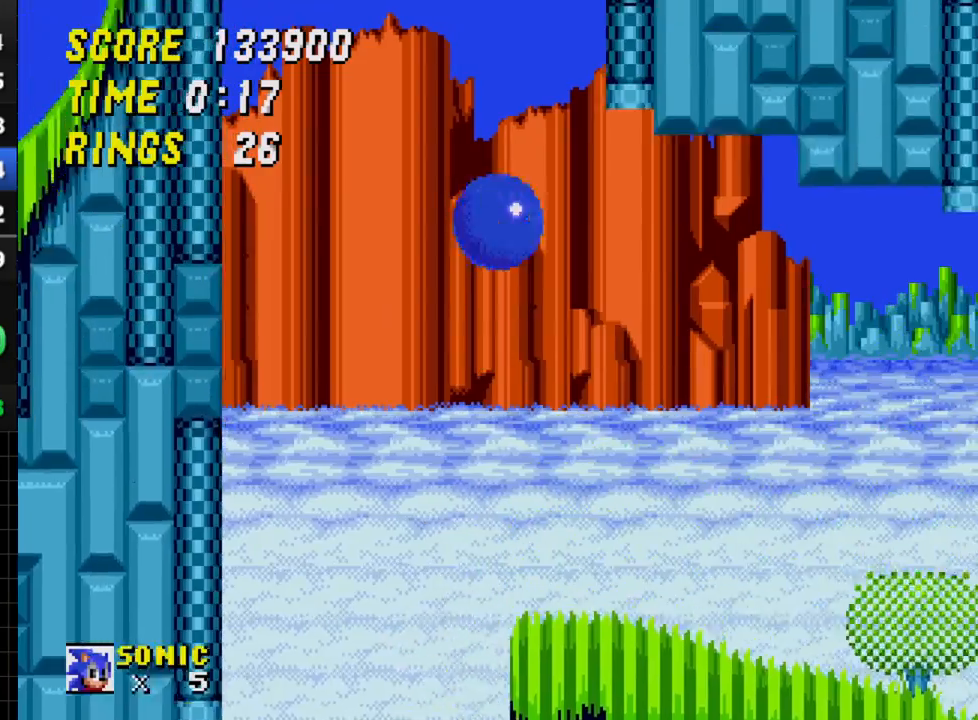
{"buttons": ["DPAD_RIGHT"], "events": []}
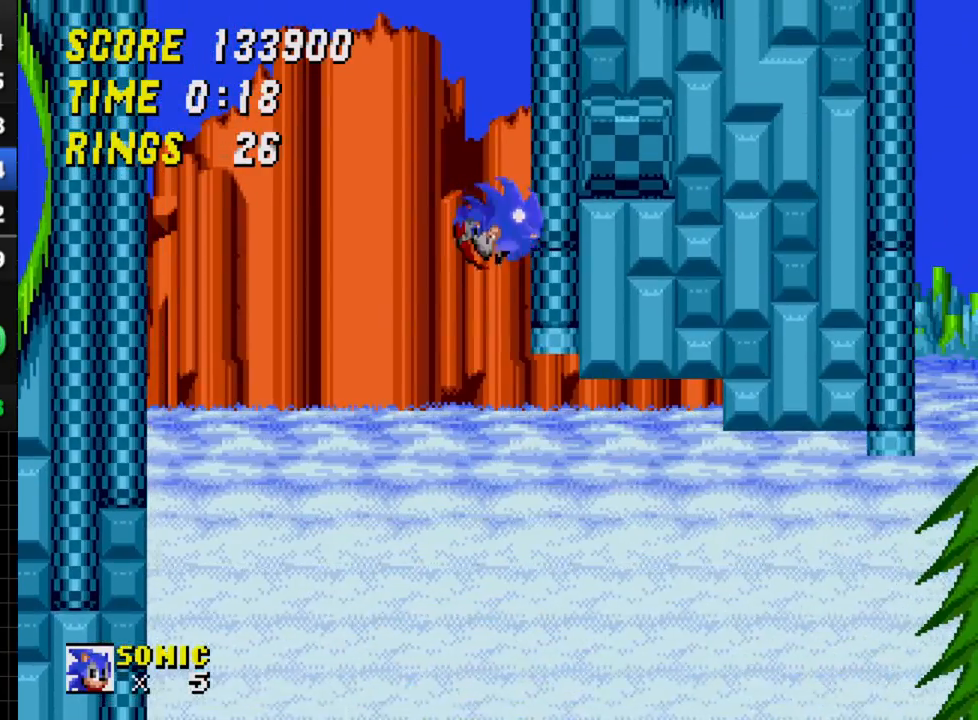
{"buttons": ["DPAD_RIGHT"], "events": []}
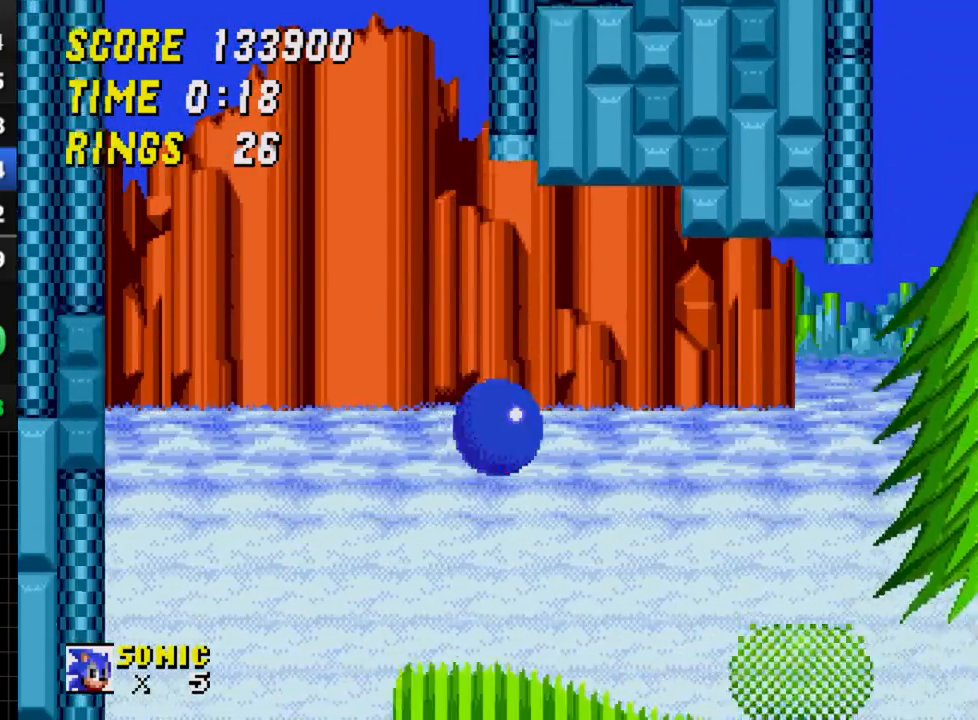
{"buttons": ["DPAD_RIGHT"], "events": []}
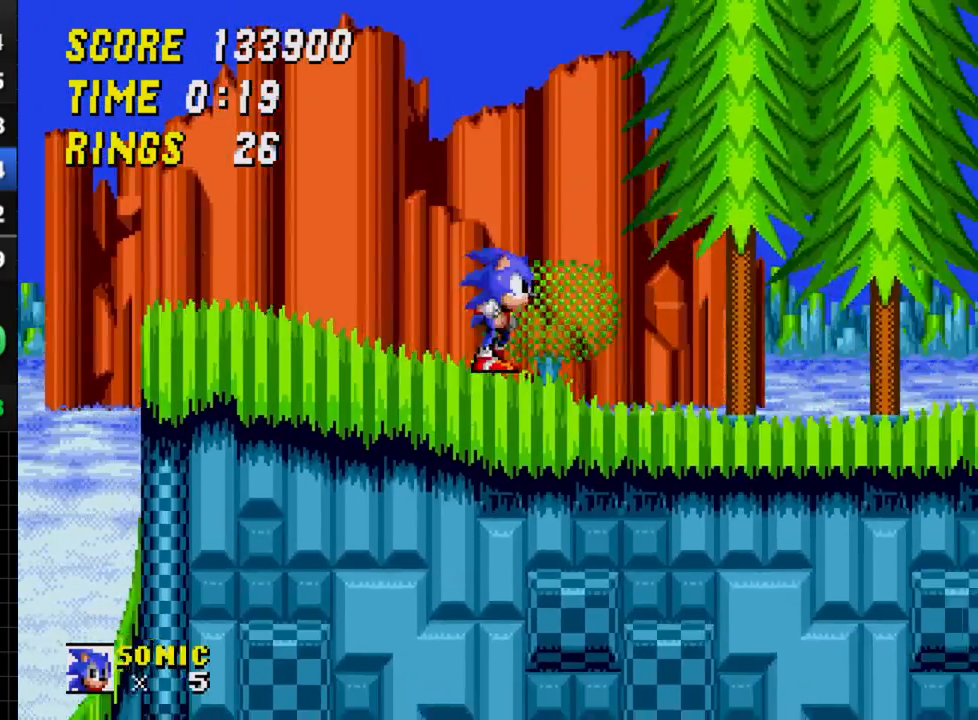
{"buttons": ["DPAD_RIGHT"], "events": []}
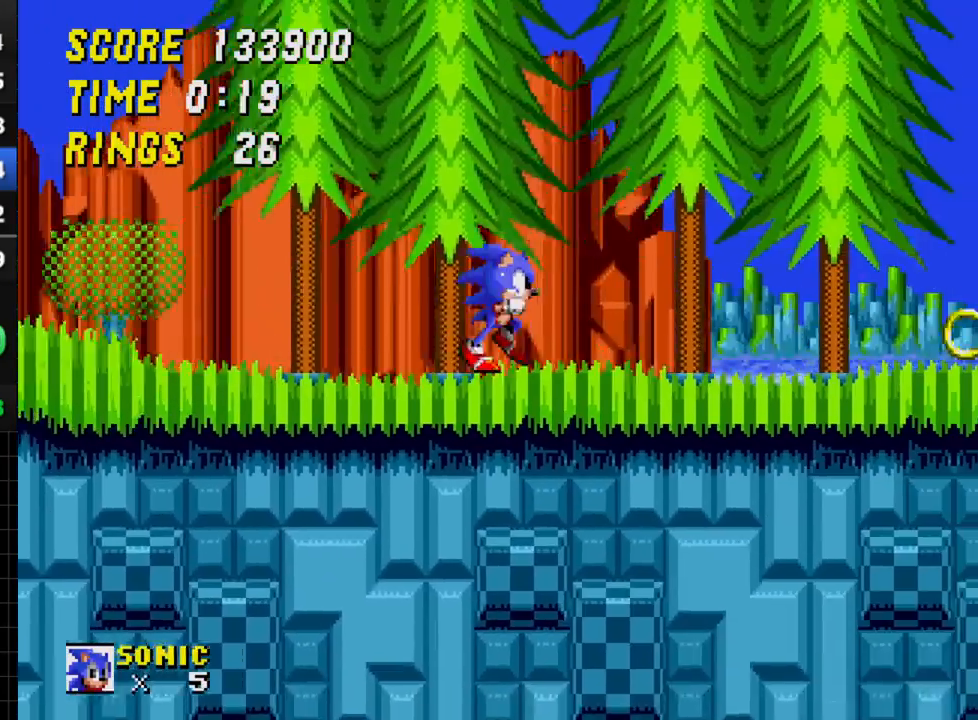
{"buttons": ["DPAD_RIGHT"], "events": []}
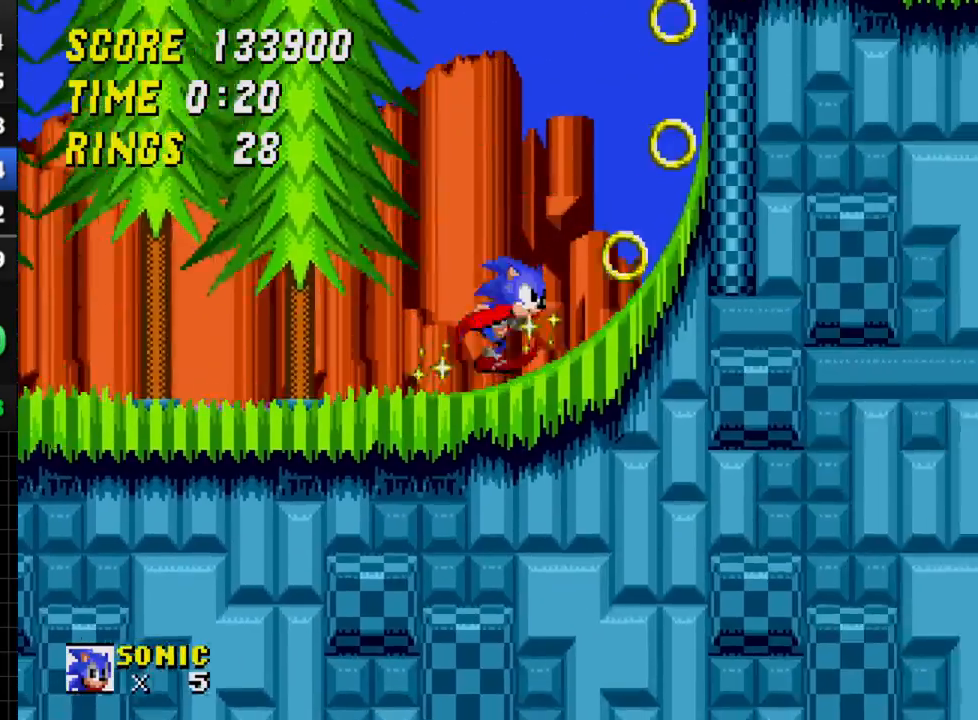
{"buttons": ["C", "DPAD_RIGHT"], "events": [[33, "C", "down"]]}
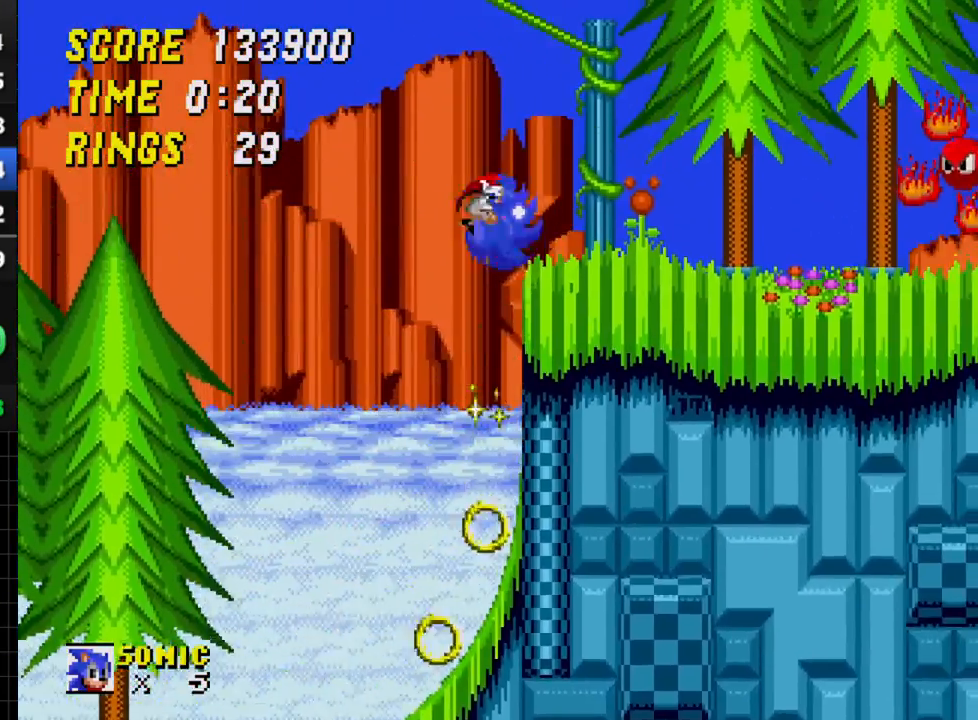
{"buttons": ["C", "DPAD_RIGHT"], "events": [[100, "C", "up"], [400, "C", "down"]]}
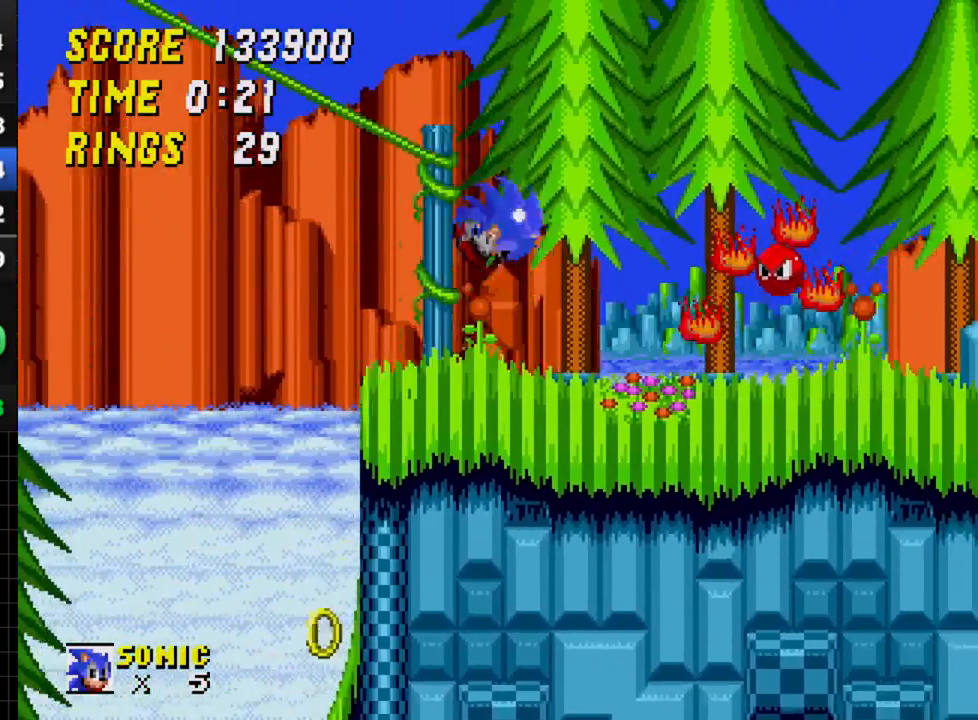
{"buttons": ["C", "DPAD_RIGHT"], "events": []}
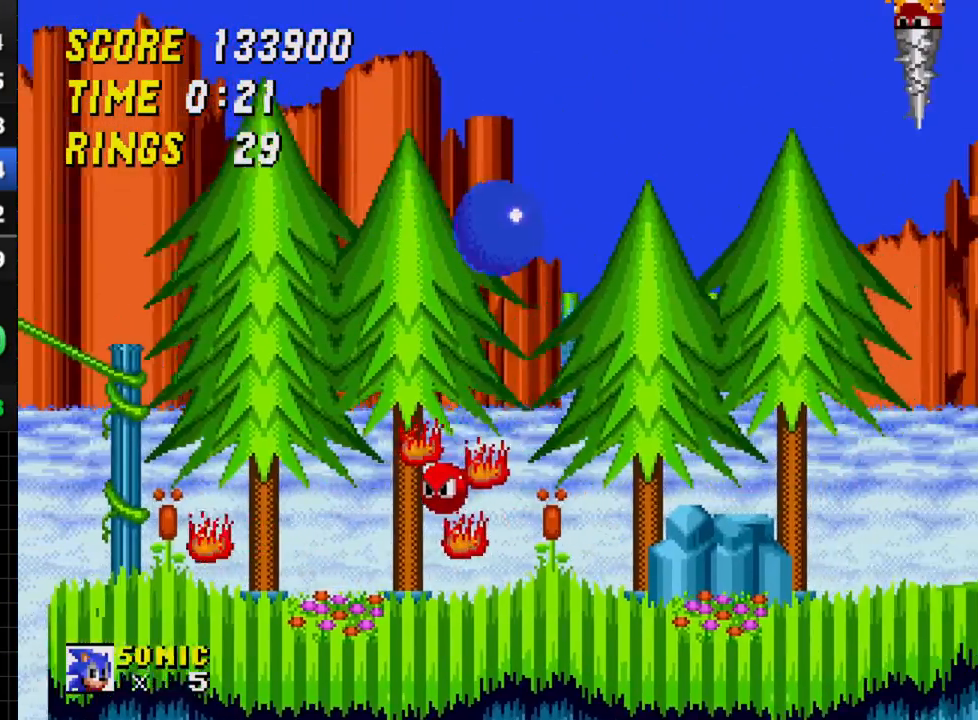
{"buttons": ["C", "DPAD_RIGHT"], "events": [[33, "DPAD_LEFT", "down"], [33, "DPAD_RIGHT", "up"], [200, "DPAD_LEFT", "up"], [250, "DPAD_RIGHT", "down"]]}
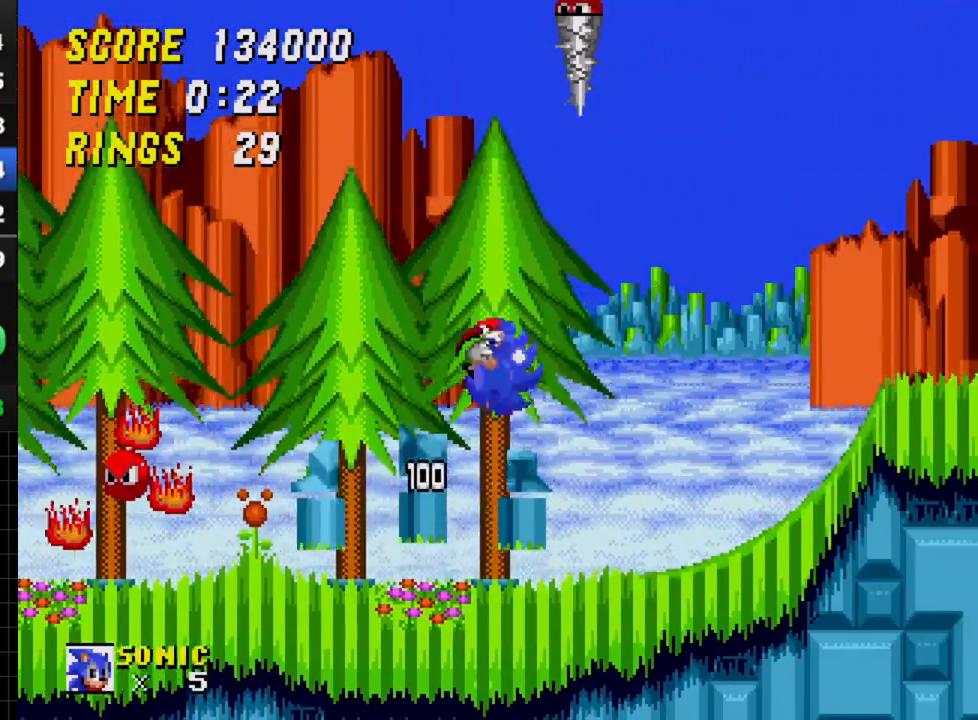
{"buttons": ["DPAD_RIGHT"], "events": [[283, "C", "up"]]}
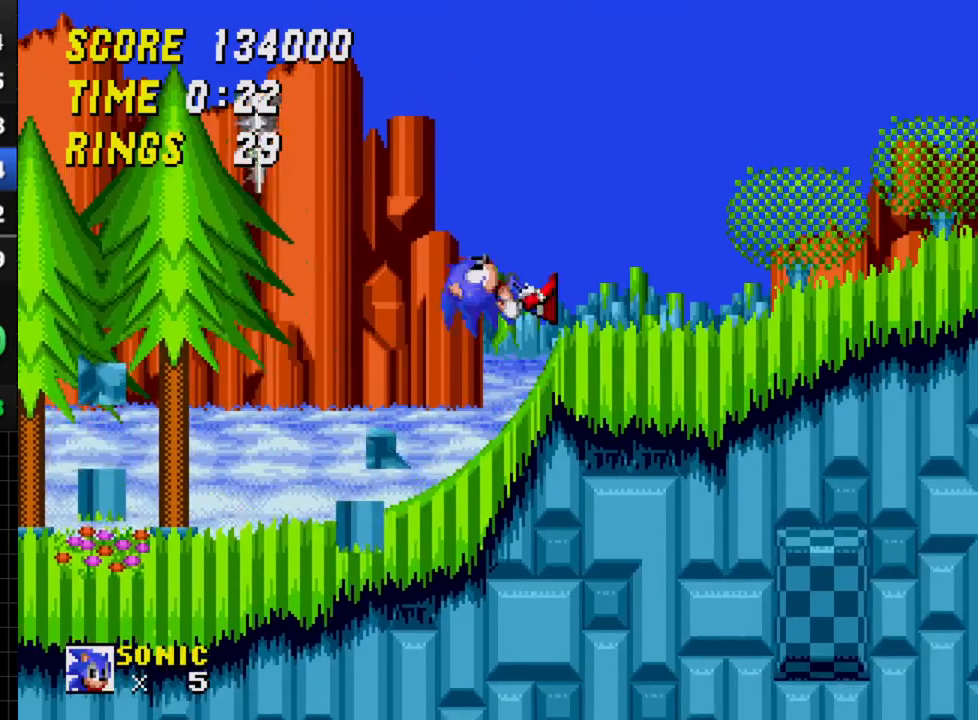
{"buttons": ["DPAD_RIGHT"], "events": []}
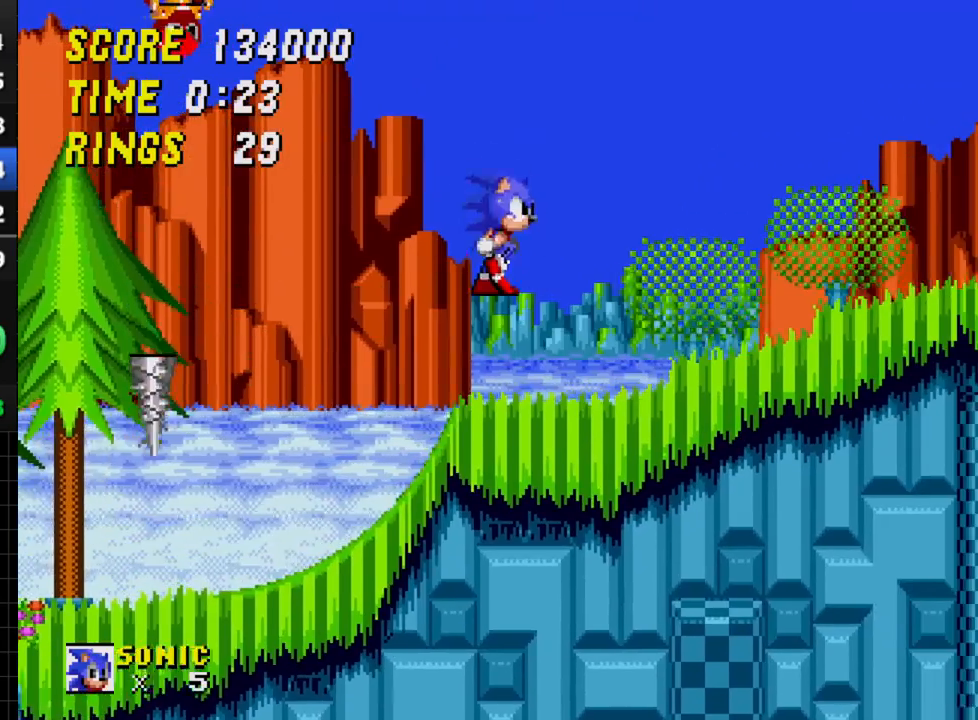
{"buttons": ["DPAD_RIGHT"], "events": []}
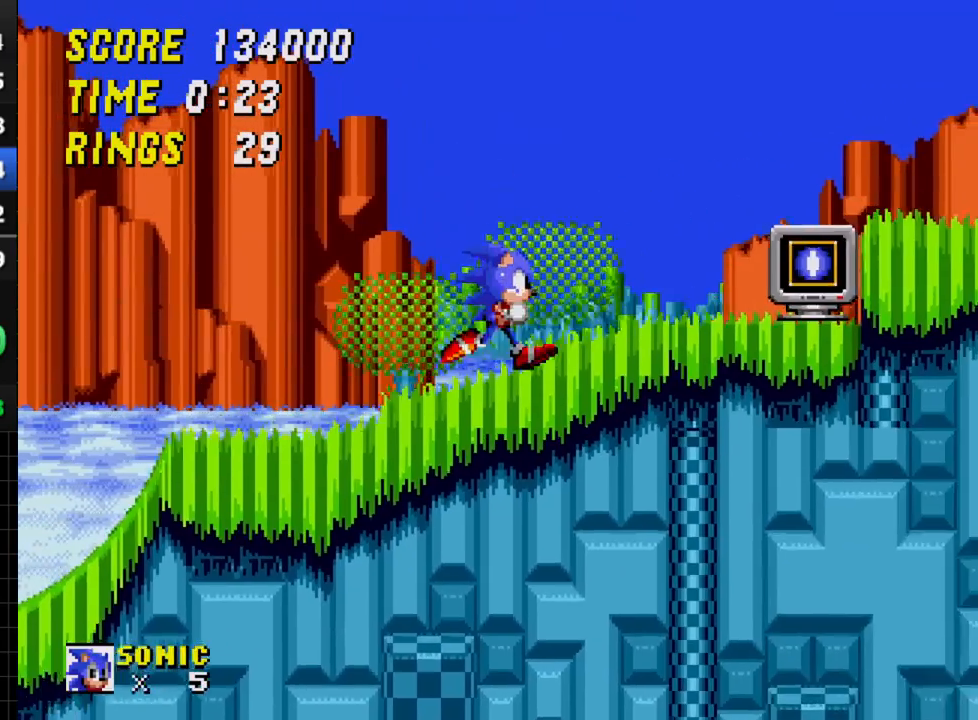
{"buttons": ["DPAD_RIGHT"], "events": [[100, "C", "down"], [150, "C", "up"], [233, "DPAD_RIGHT", "up"], [483, "DPAD_RIGHT", "down"]]}
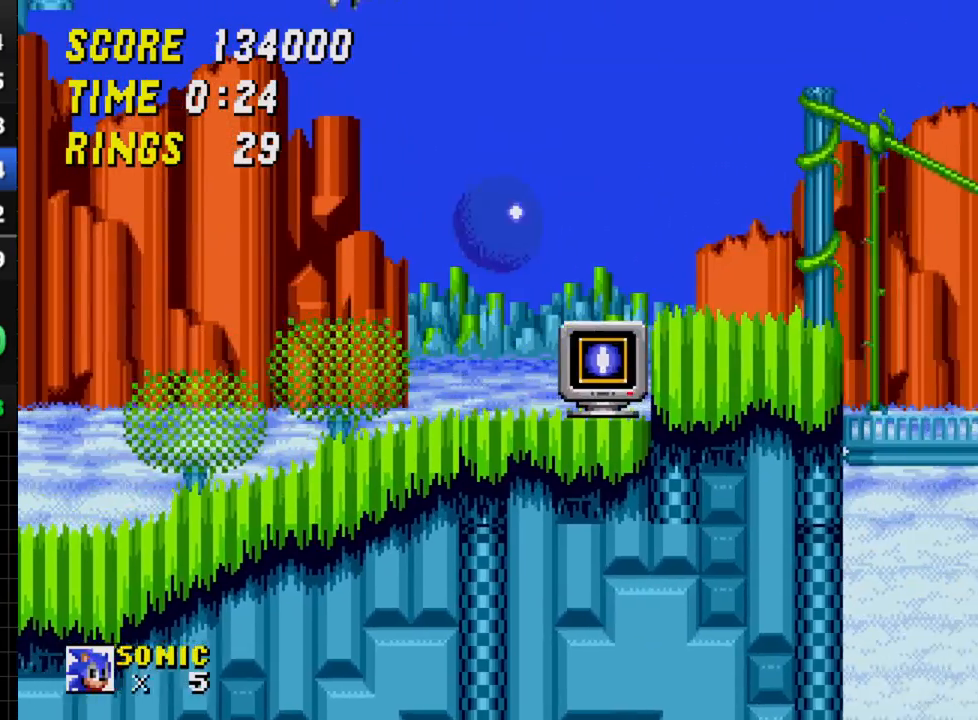
{"buttons": ["DPAD_LEFT"], "events": [[200, "DPAD_RIGHT", "up"], [350, "DPAD_LEFT", "down"]]}
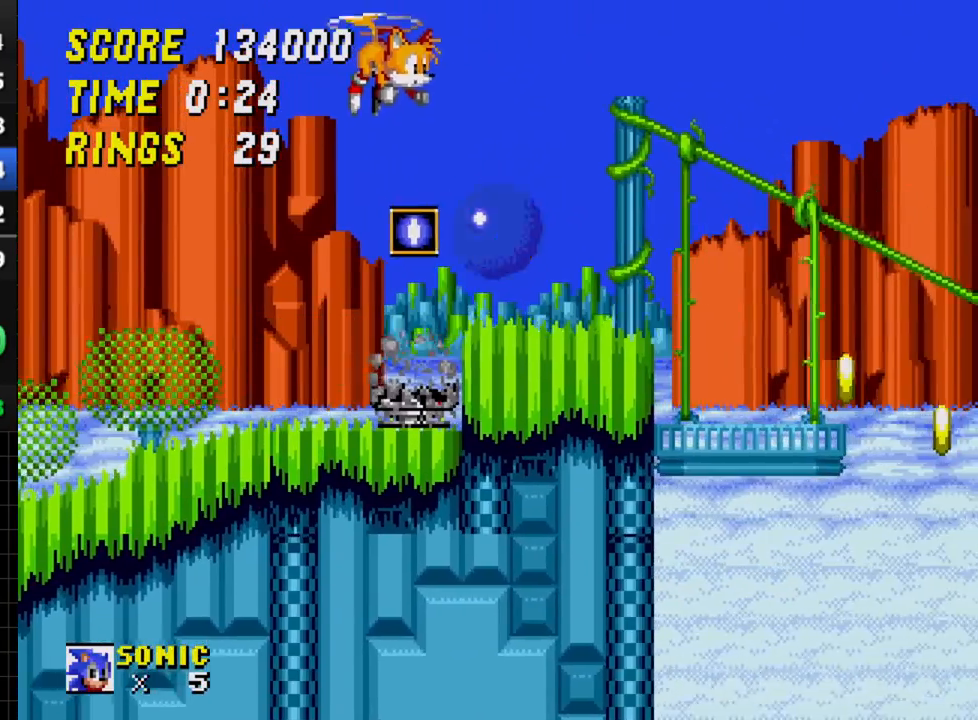
{"buttons": [], "events": [[117, "DPAD_LEFT", "up"], [200, "DPAD_RIGHT", "down"], [250, "DPAD_RIGHT", "up"]]}
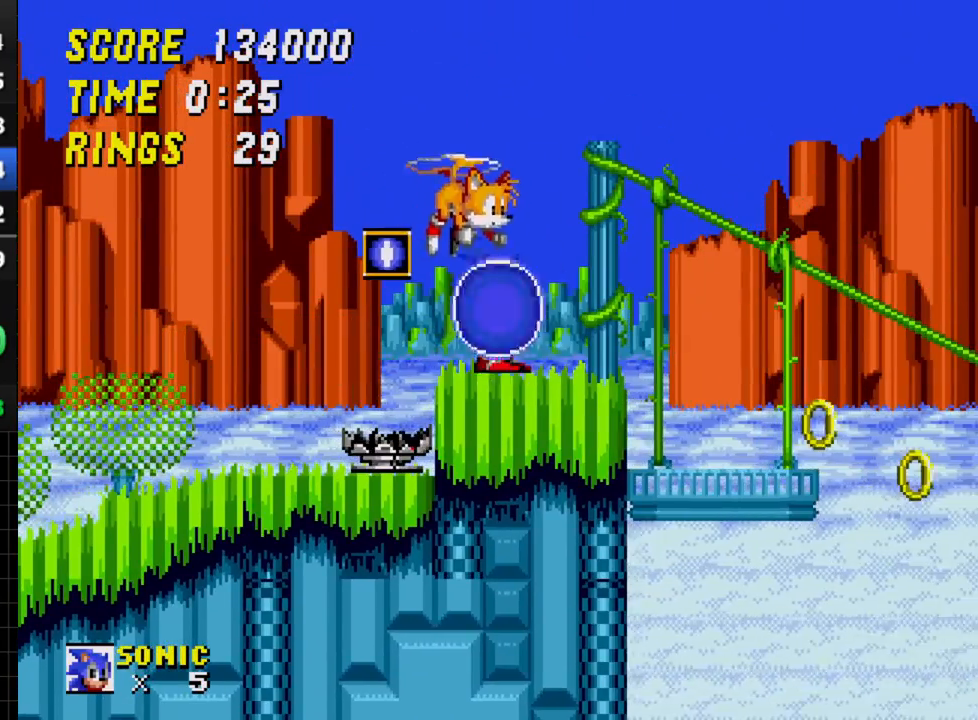
{"buttons": [], "events": [[67, "DPAD_DOWN", "down"], [167, "A", "down"], [183, "B", "down"], [200, "A", "up"], [233, "B", "up"], [233, "C", "down"], [250, "DPAD_DOWN", "up"], [267, "C", "up"]]}
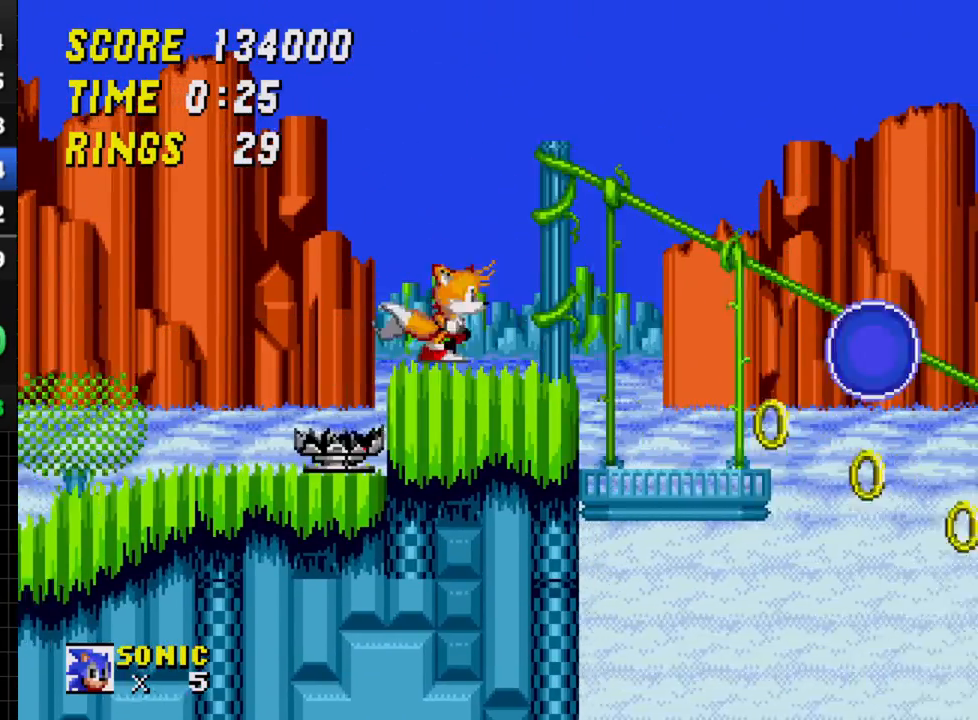
{"buttons": ["C", "DPAD_RIGHT"], "events": [[467, "DPAD_RIGHT", "down"], [483, "C", "down"]]}
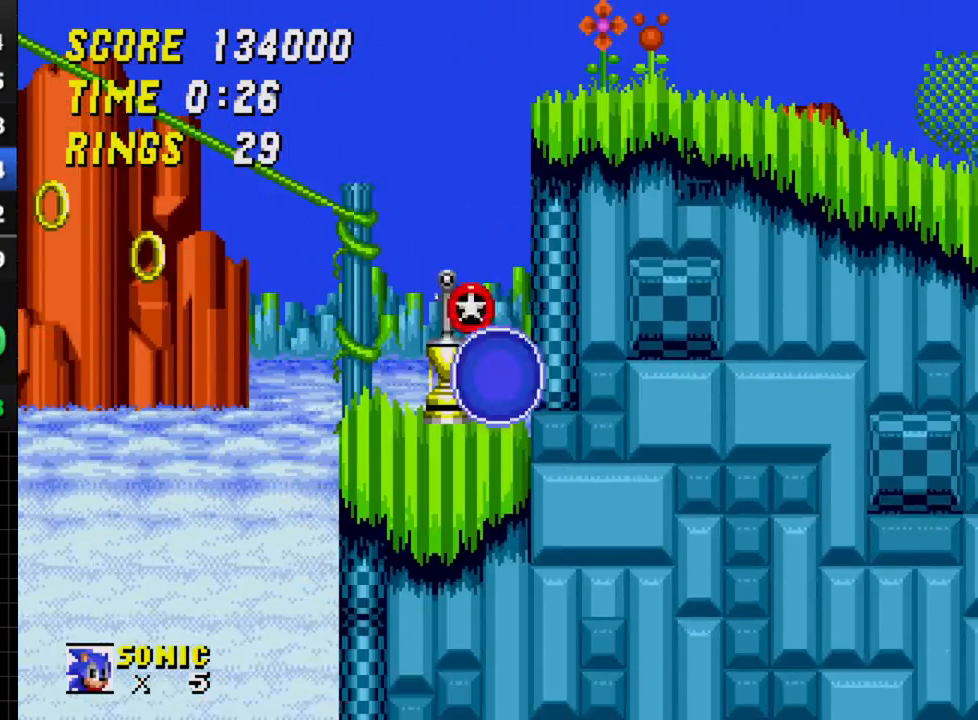
{"buttons": [], "events": [[467, "C", "up"], [467, "DPAD_RIGHT", "up"]]}
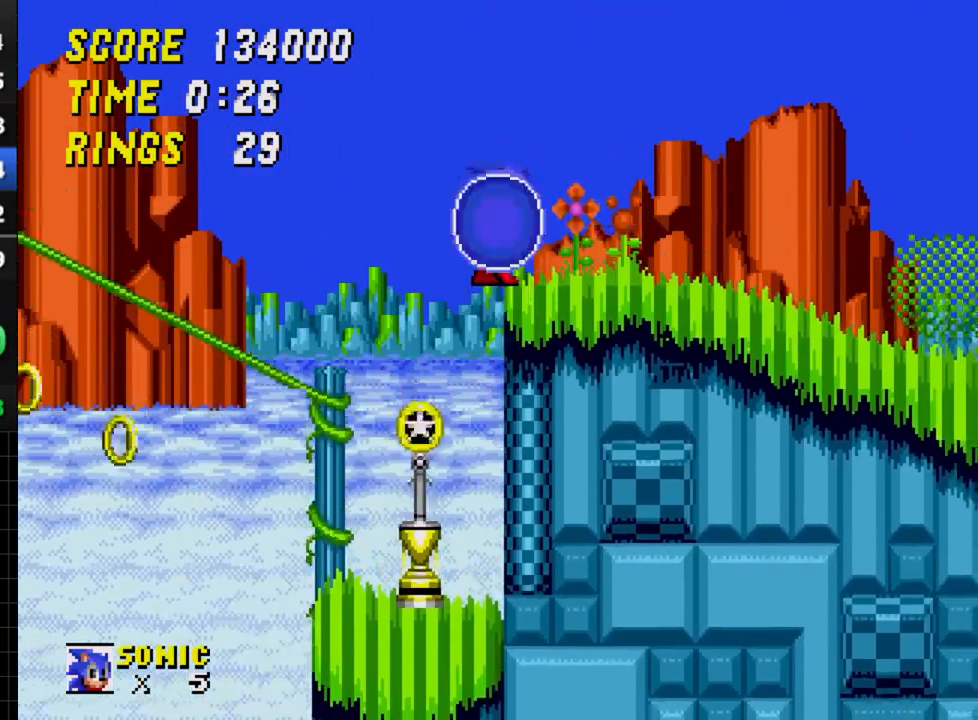
{"buttons": [], "events": [[450, "DPAD_DOWN", "down"], [500, "DPAD_DOWN", "up"]]}
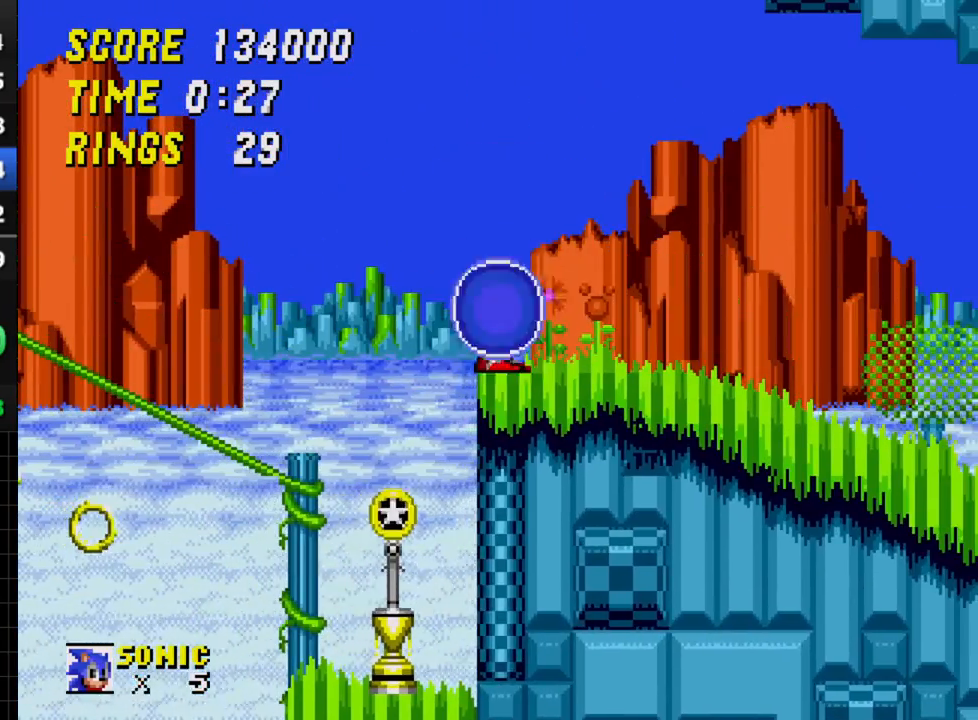
{"buttons": [], "events": [[17, "A", "down"], [33, "B", "down"], [50, "A", "up"], [50, "C", "down"], [67, "B", "up"], [83, "C", "up"]]}
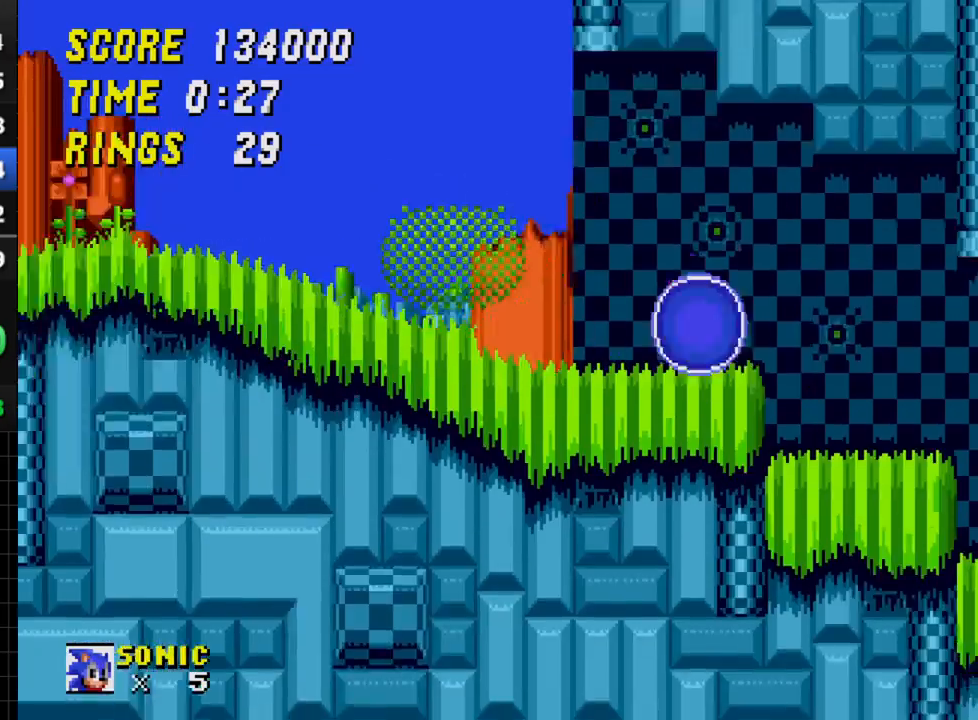
{"buttons": ["DPAD_RIGHT"], "events": [[83, "DPAD_RIGHT", "down"], [100, "C", "down"], [350, "C", "up"]]}
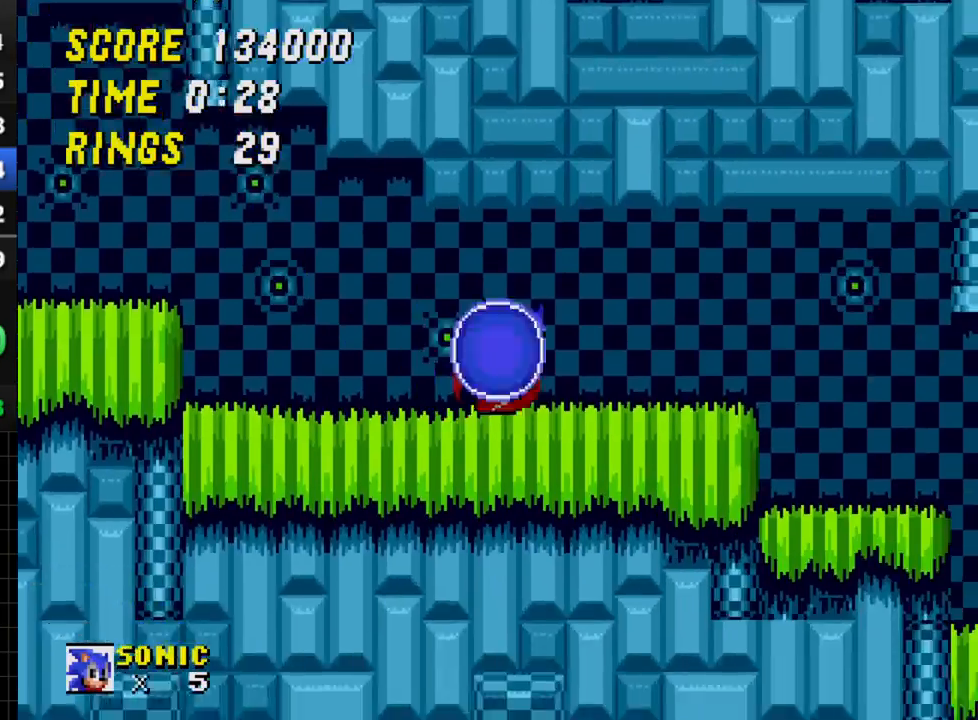
{"buttons": ["DPAD_RIGHT"], "events": []}
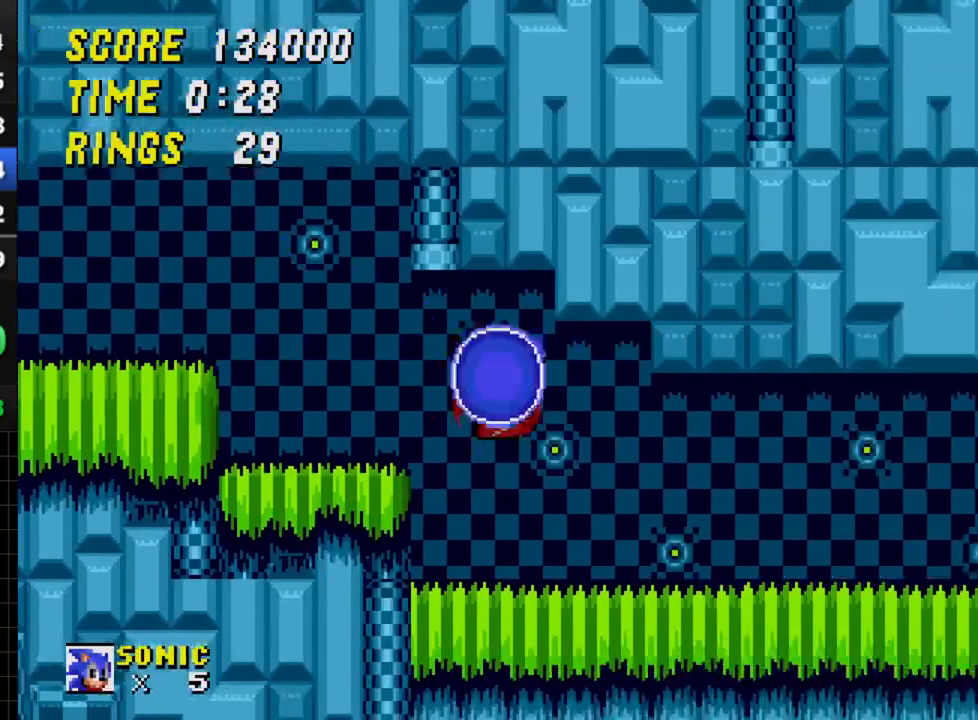
{"buttons": ["DPAD_RIGHT"], "events": []}